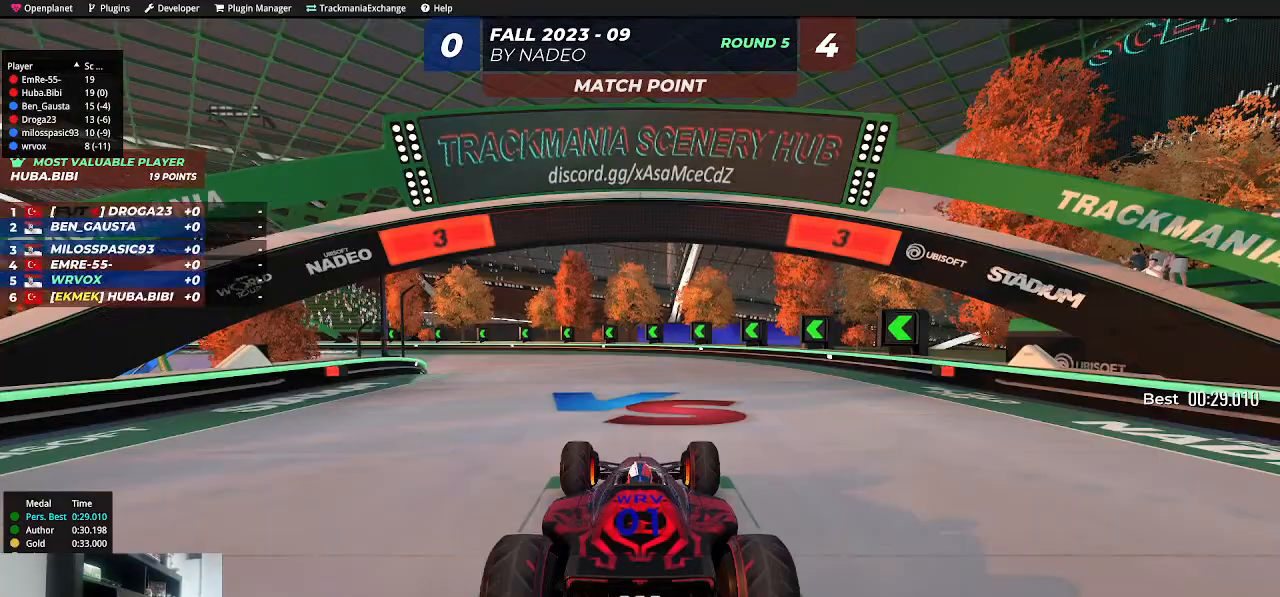
Gameplay with keyboard; each line is a JSON object with the keys held at the frame after it. "events" lists presses ("down") and releases ("up") of "down", "left", "right", "shift" and "up" between this image and that frame as [ms after this image, input, new state], when the widget could be followed in between. No other keys are recorded. Mouse input is not recorded.
{"keys": [], "events": []}
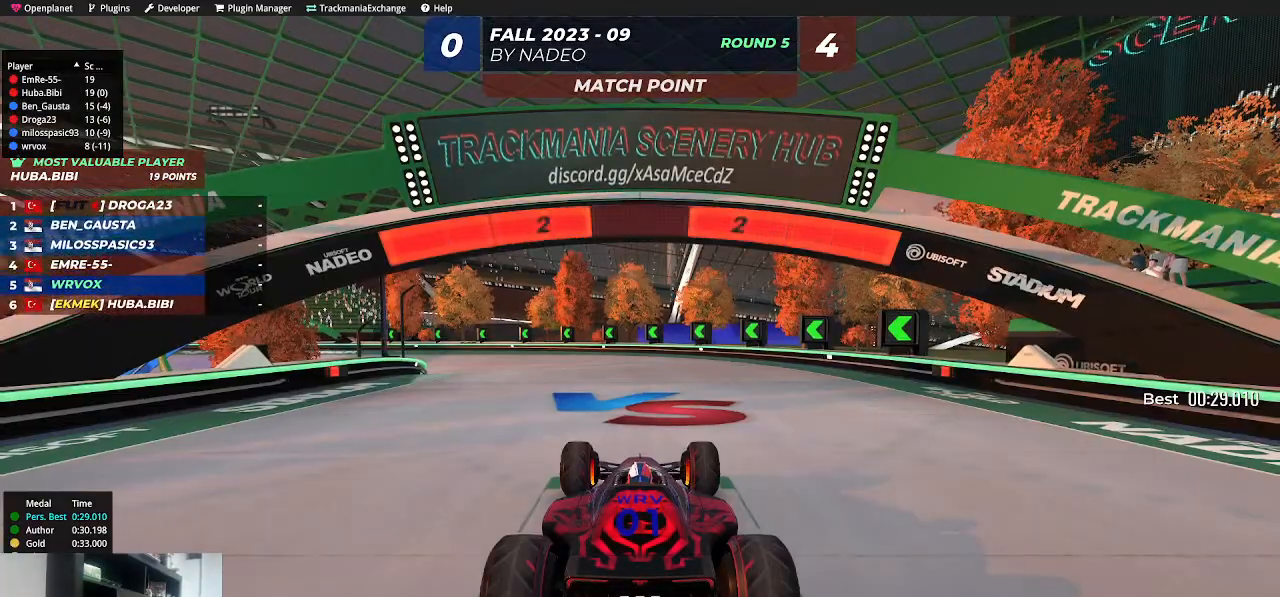
{"keys": [], "events": []}
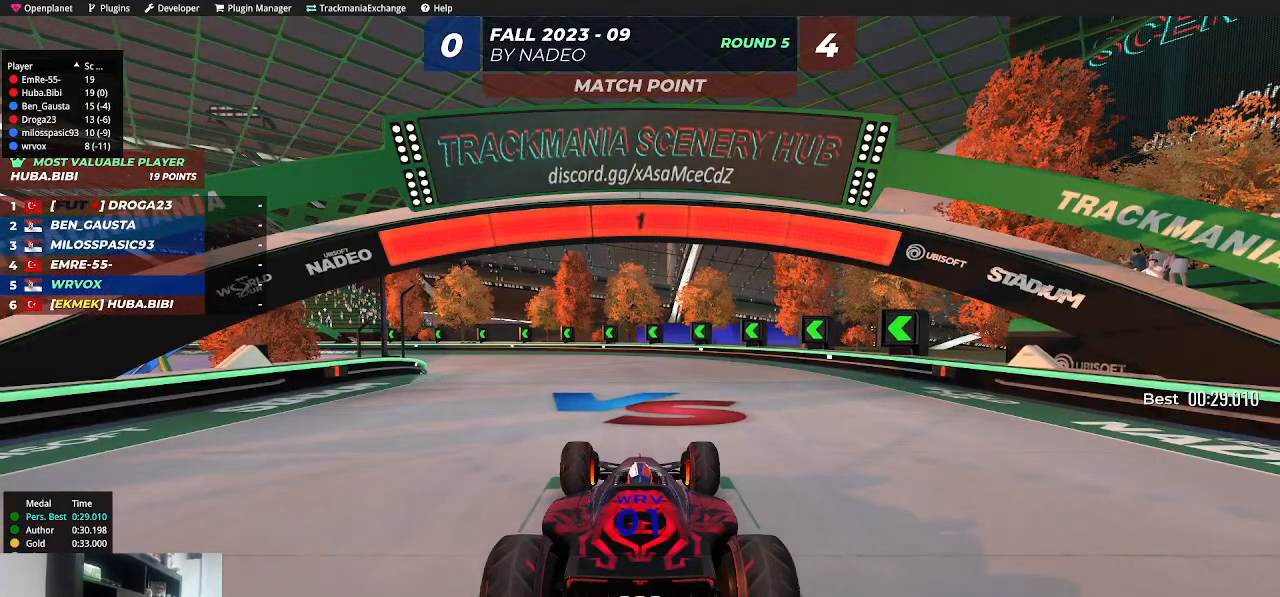
{"keys": ["up"], "events": [[350, "up", "down"]]}
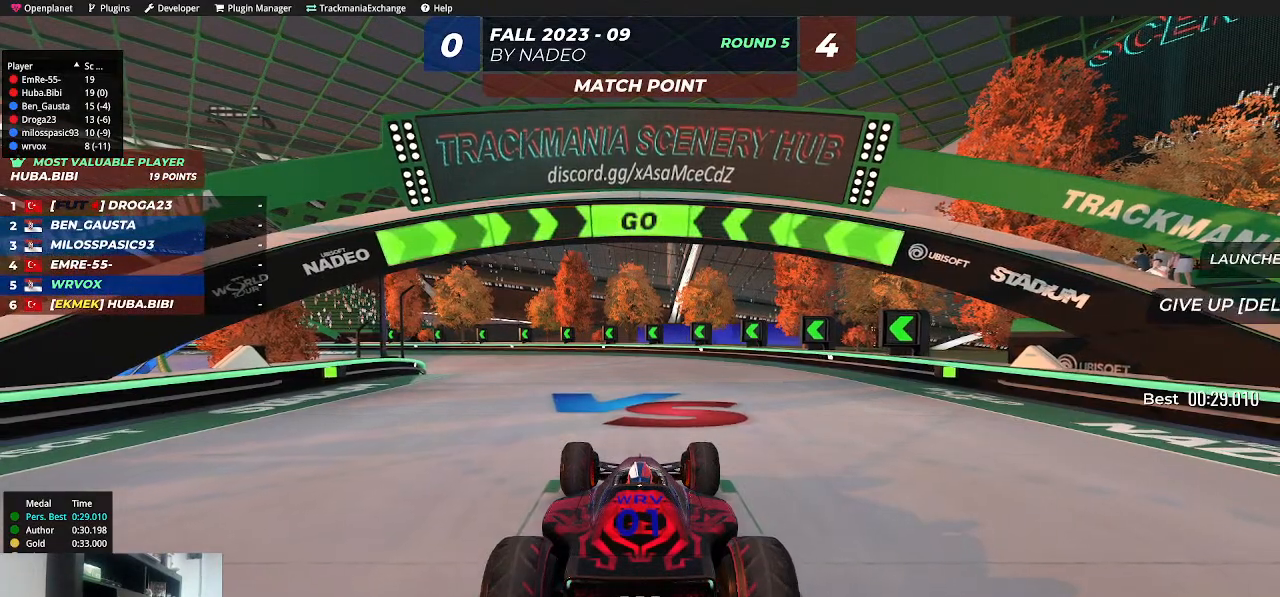
{"keys": ["up"], "events": []}
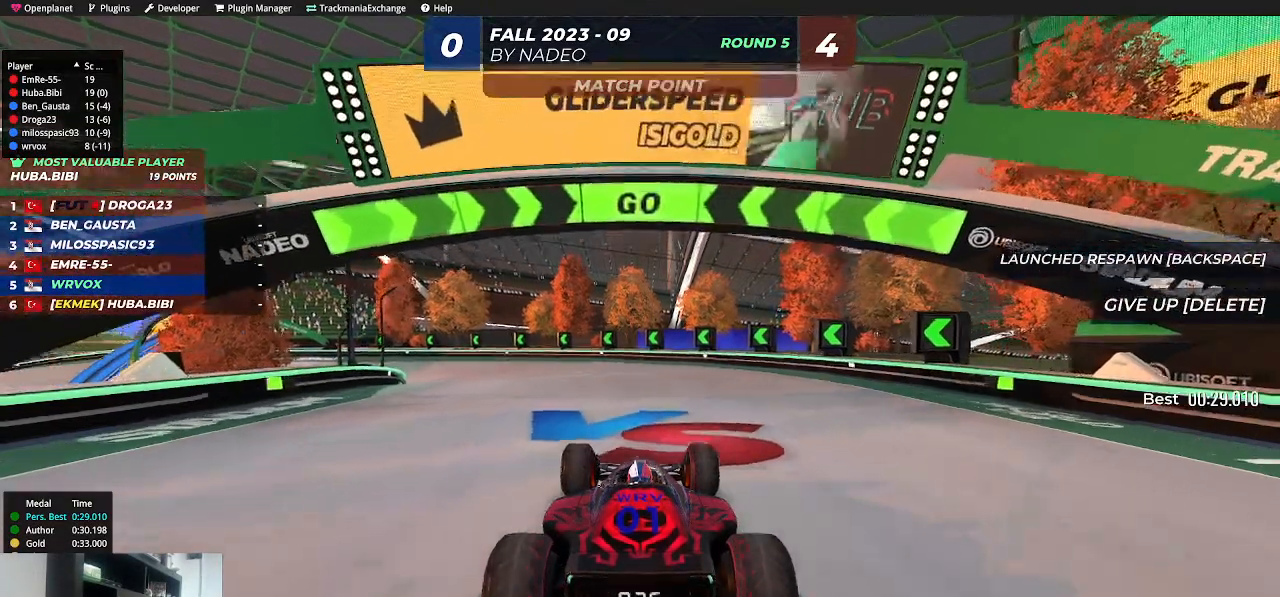
{"keys": ["left", "up"], "events": [[50, "left", "down"], [267, "left", "up"], [483, "left", "down"]]}
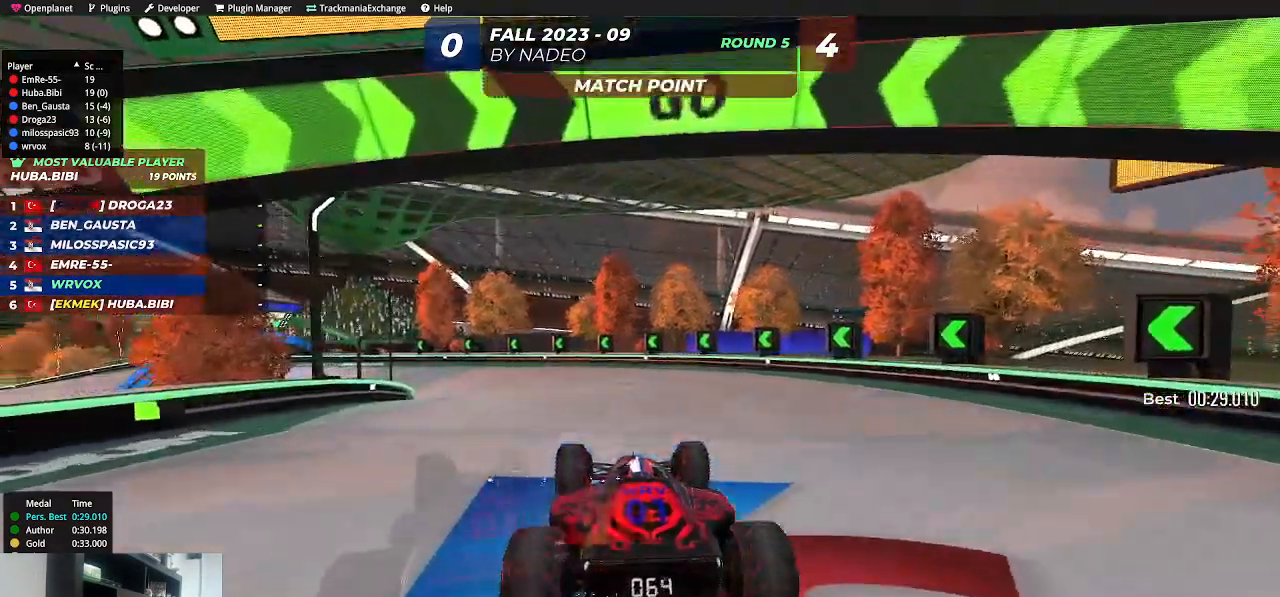
{"keys": ["up"], "events": [[100, "left", "up"], [167, "left", "down"], [250, "left", "up"], [350, "left", "down"], [483, "left", "up"]]}
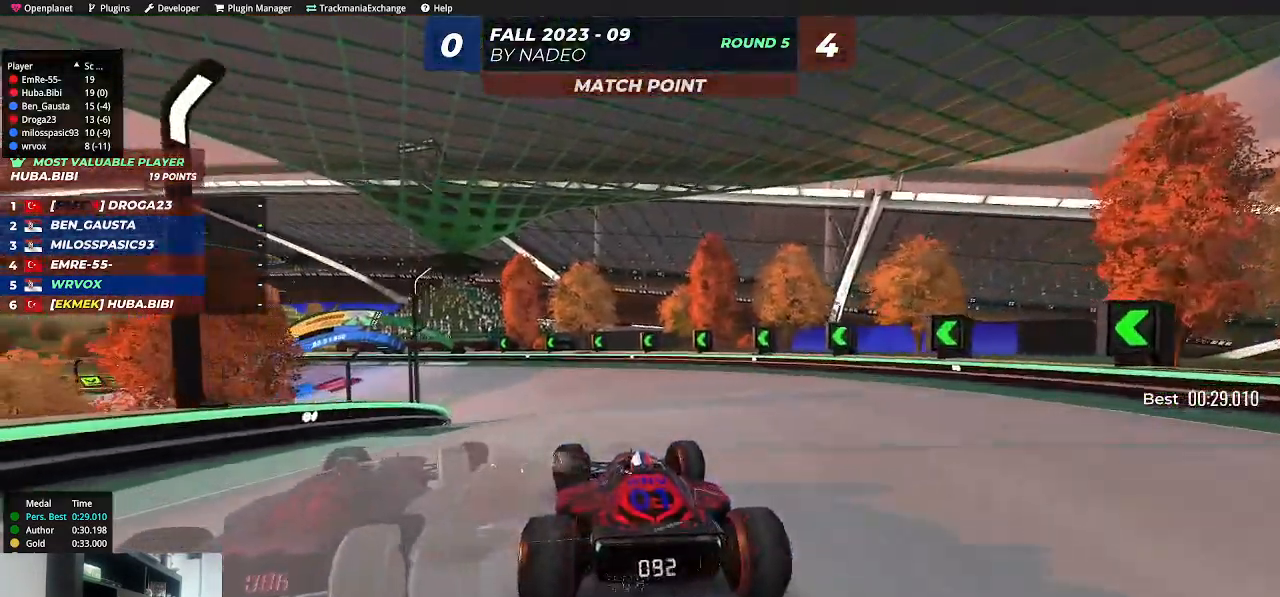
{"keys": ["up"], "events": [[50, "left", "down"], [117, "left", "up"], [200, "left", "down"], [333, "left", "up"]]}
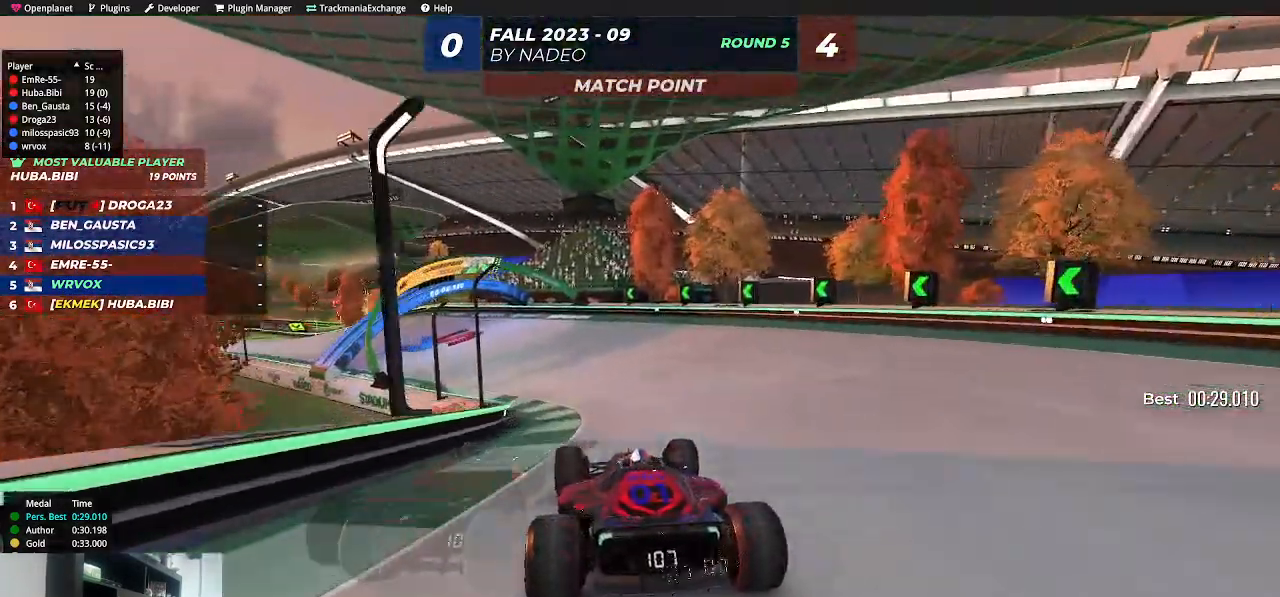
{"keys": ["up"], "events": [[50, "left", "down"], [200, "left", "up"], [400, "left", "down"], [483, "left", "up"]]}
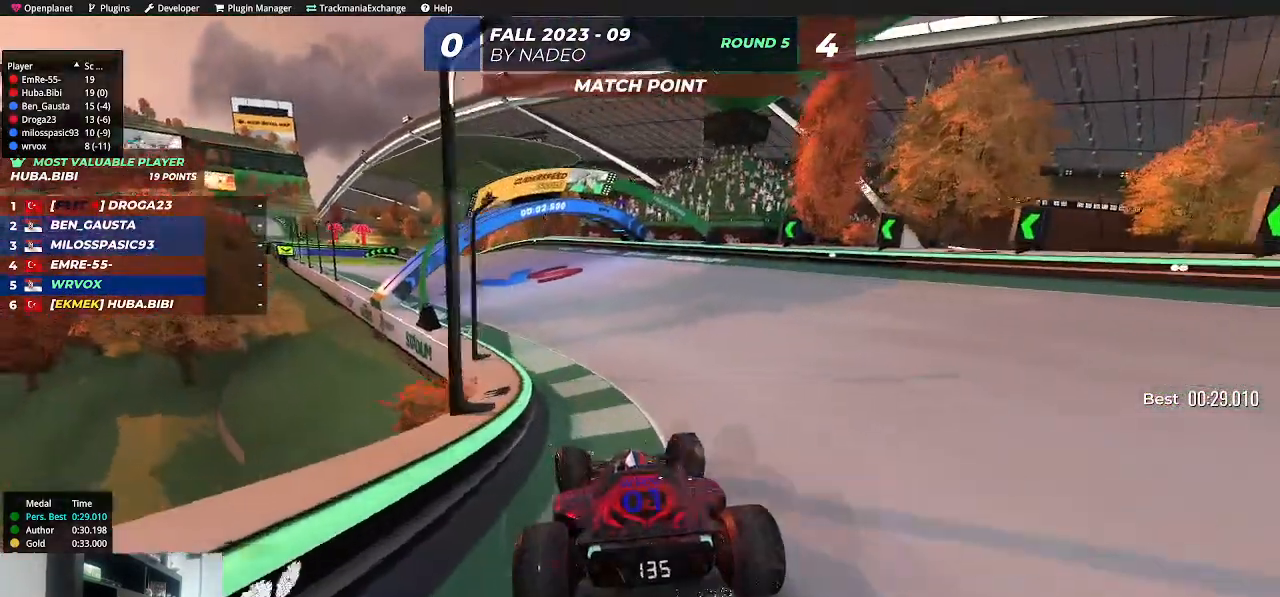
{"keys": ["up"], "events": [[117, "left", "down"], [183, "left", "up"], [250, "left", "down"], [433, "left", "up"]]}
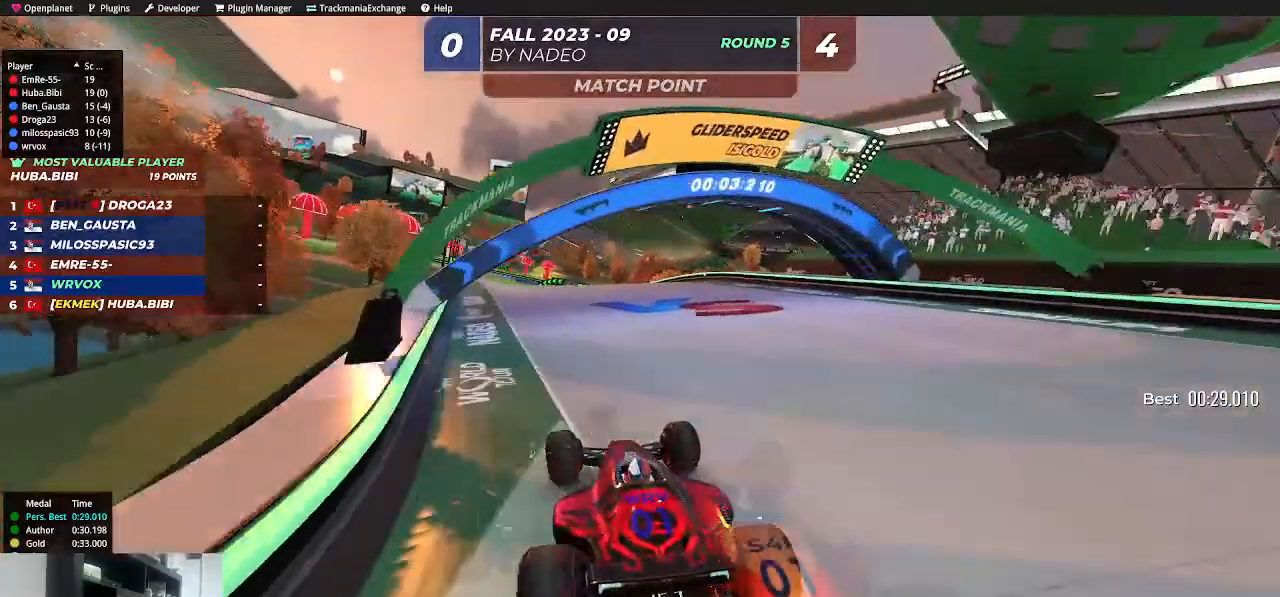
{"keys": ["up"], "events": [[133, "left", "down"], [200, "left", "up"]]}
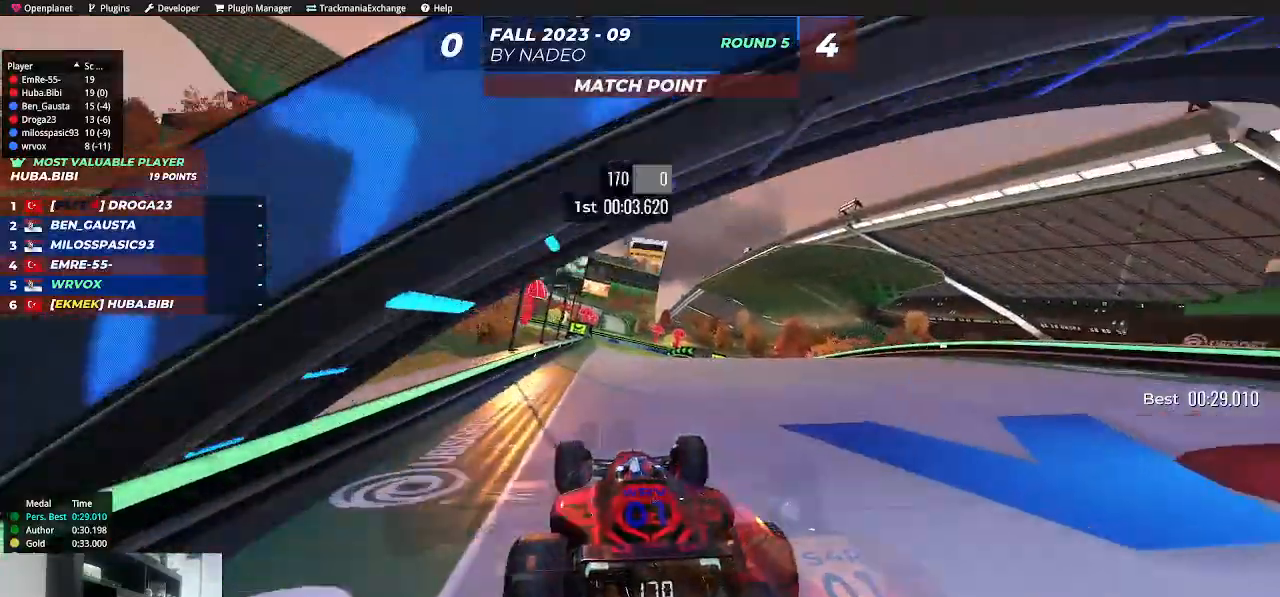
{"keys": ["up"], "events": []}
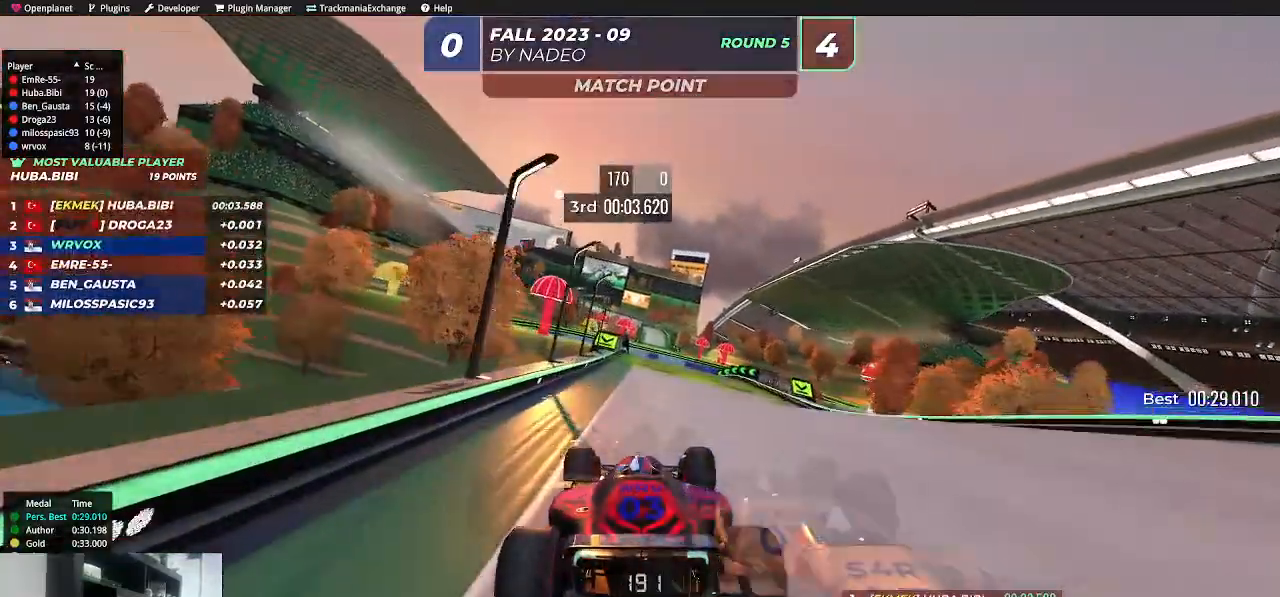
{"keys": ["up"], "events": [[450, "right", "down"], [500, "right", "up"]]}
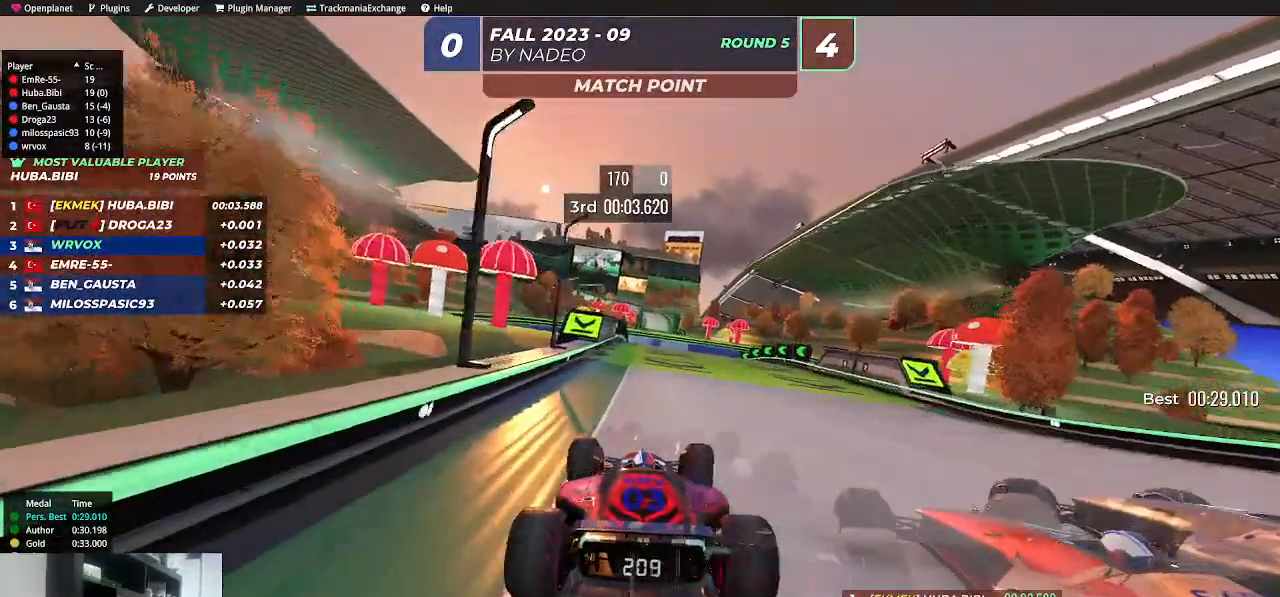
{"keys": ["up"], "events": []}
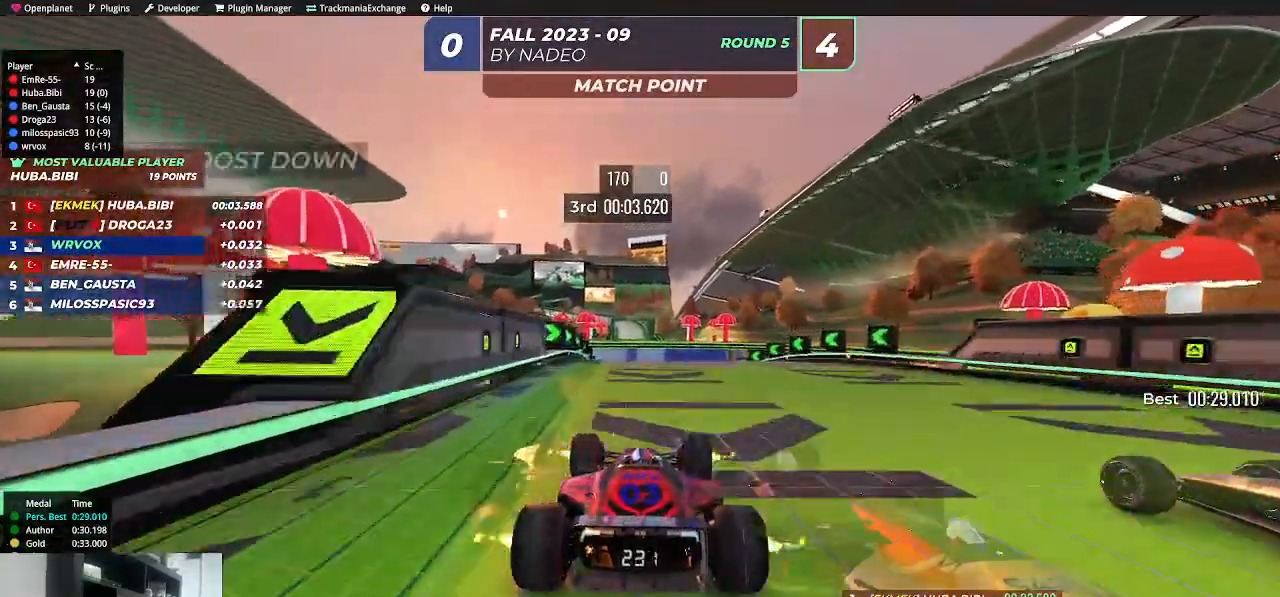
{"keys": ["up"], "events": []}
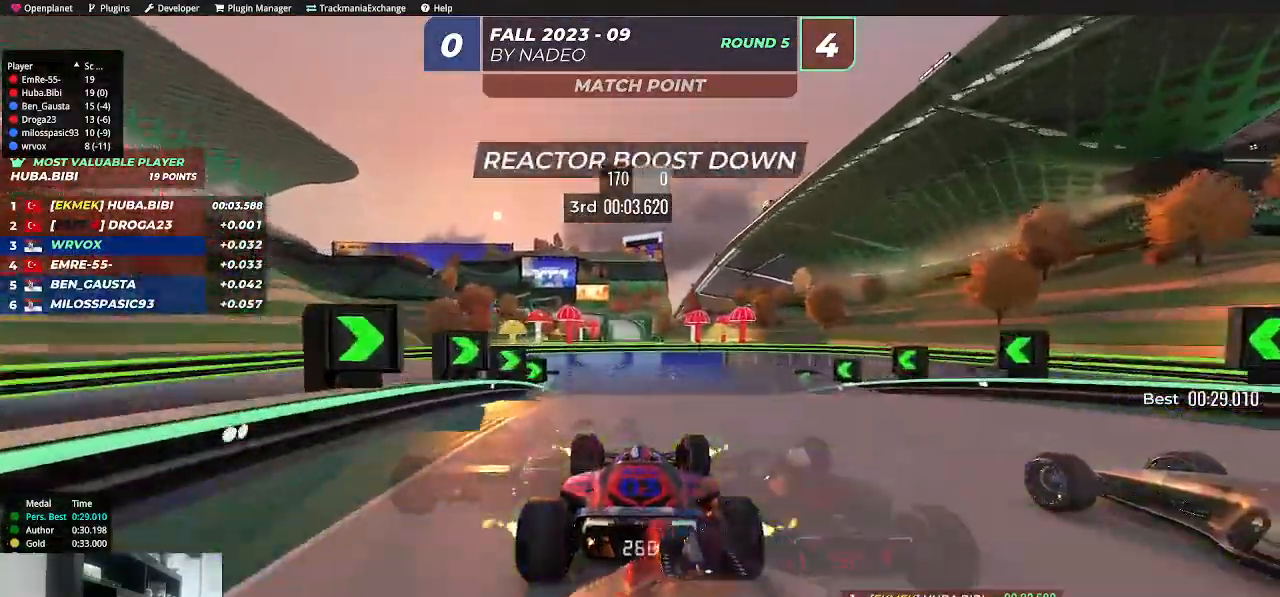
{"keys": ["up"], "events": []}
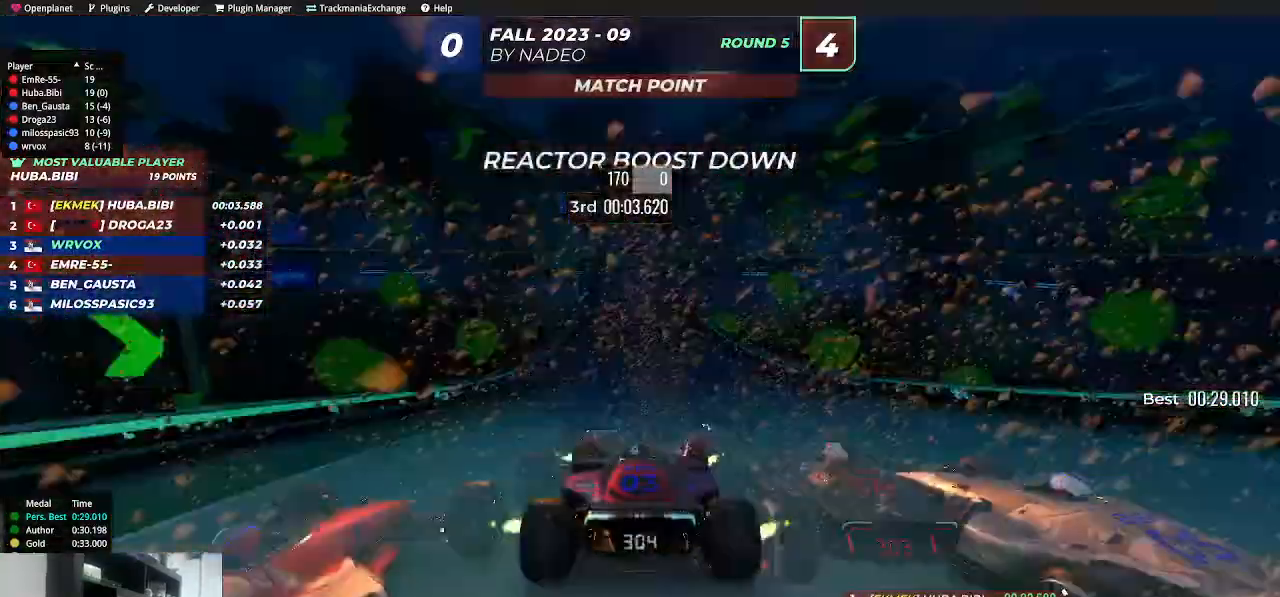
{"keys": ["up"], "events": []}
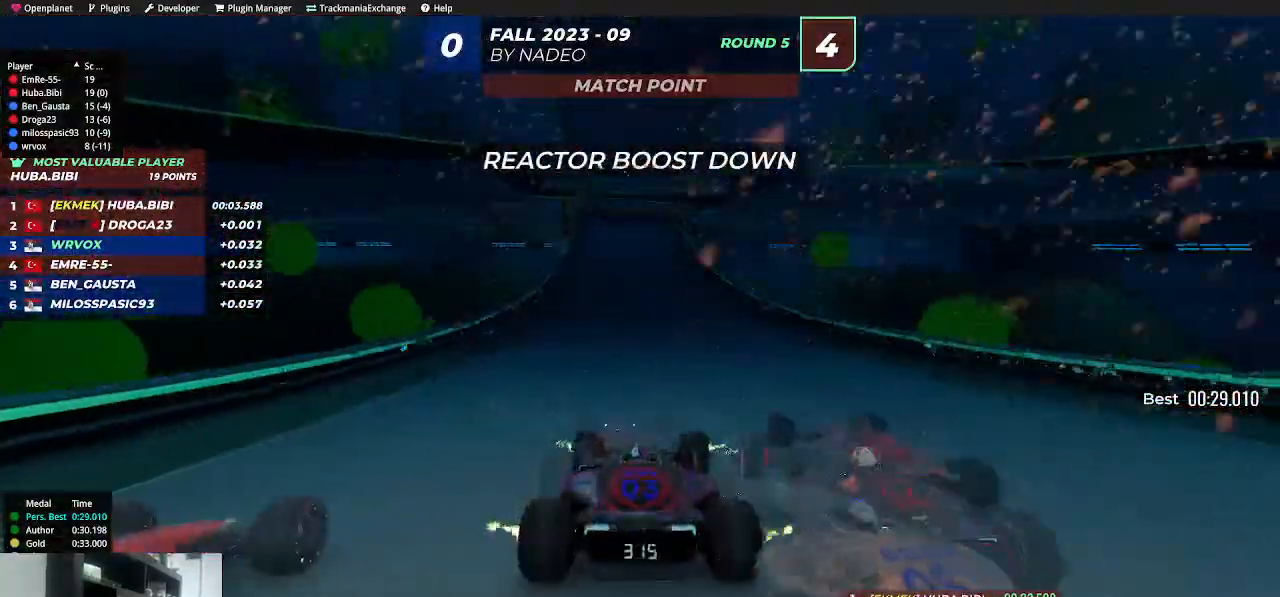
{"keys": ["up"], "events": [[317, "right", "down"], [383, "right", "up"]]}
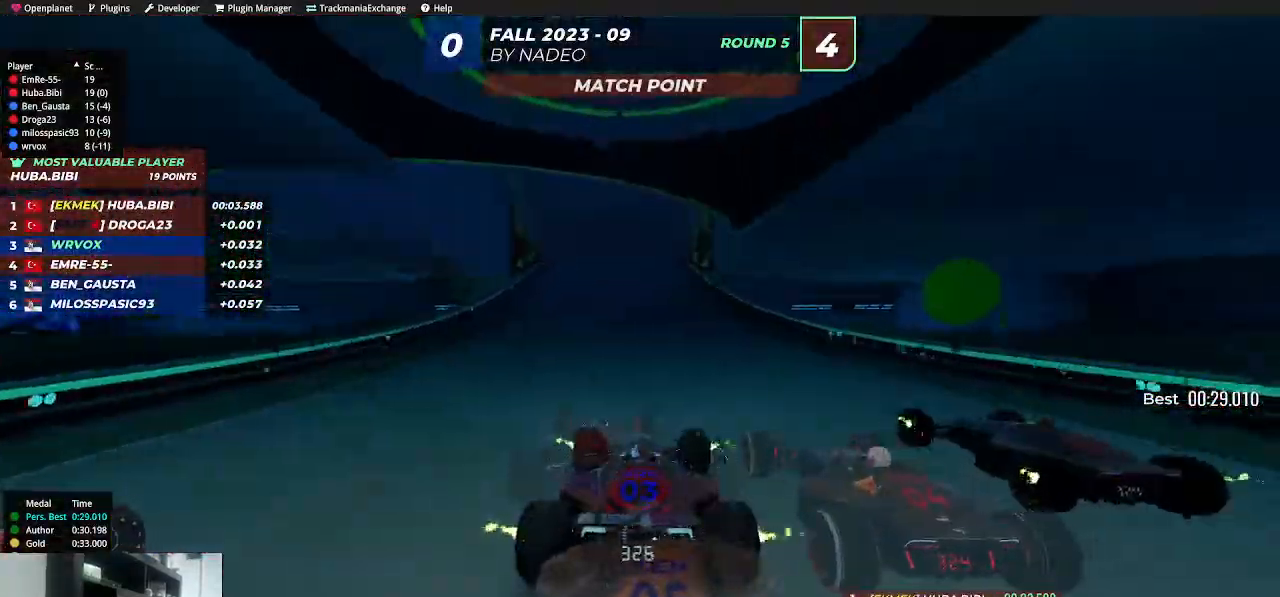
{"keys": ["up"], "events": [[417, "left", "down"], [483, "left", "up"]]}
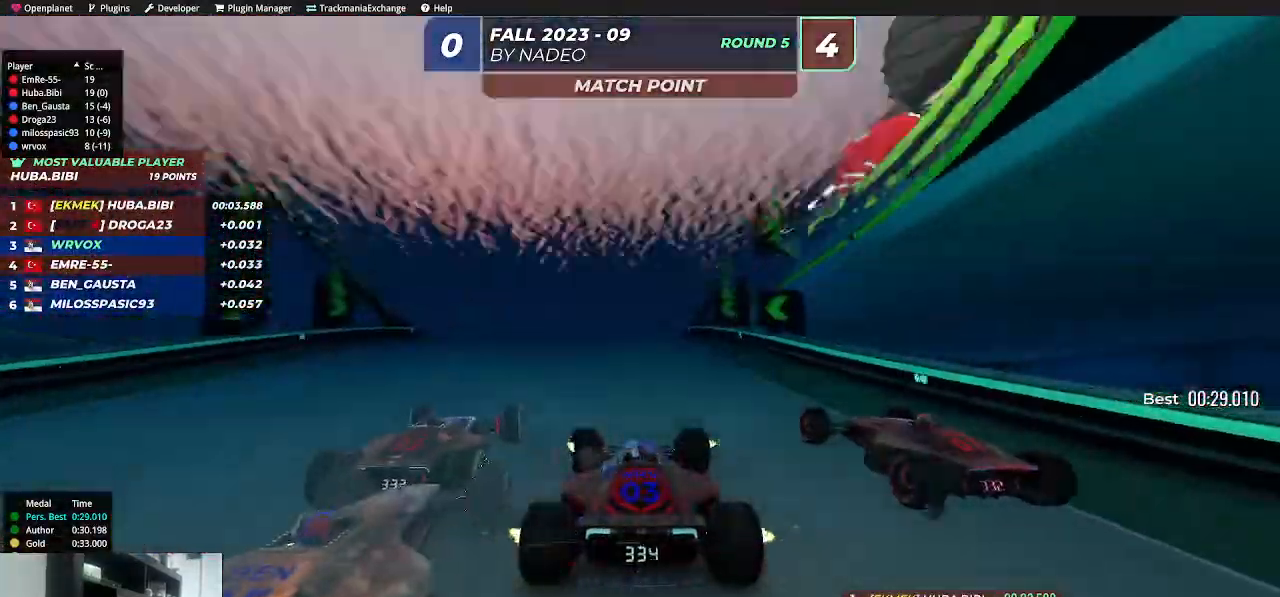
{"keys": ["up"], "events": []}
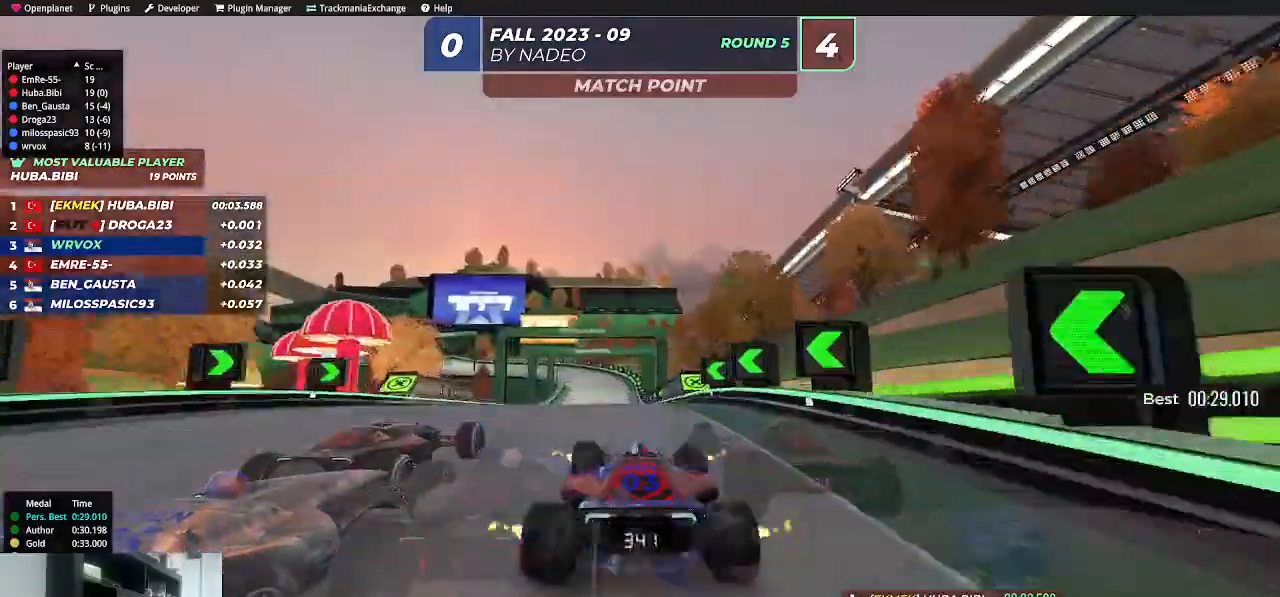
{"keys": ["up"], "events": [[250, "left", "down"], [317, "left", "up"]]}
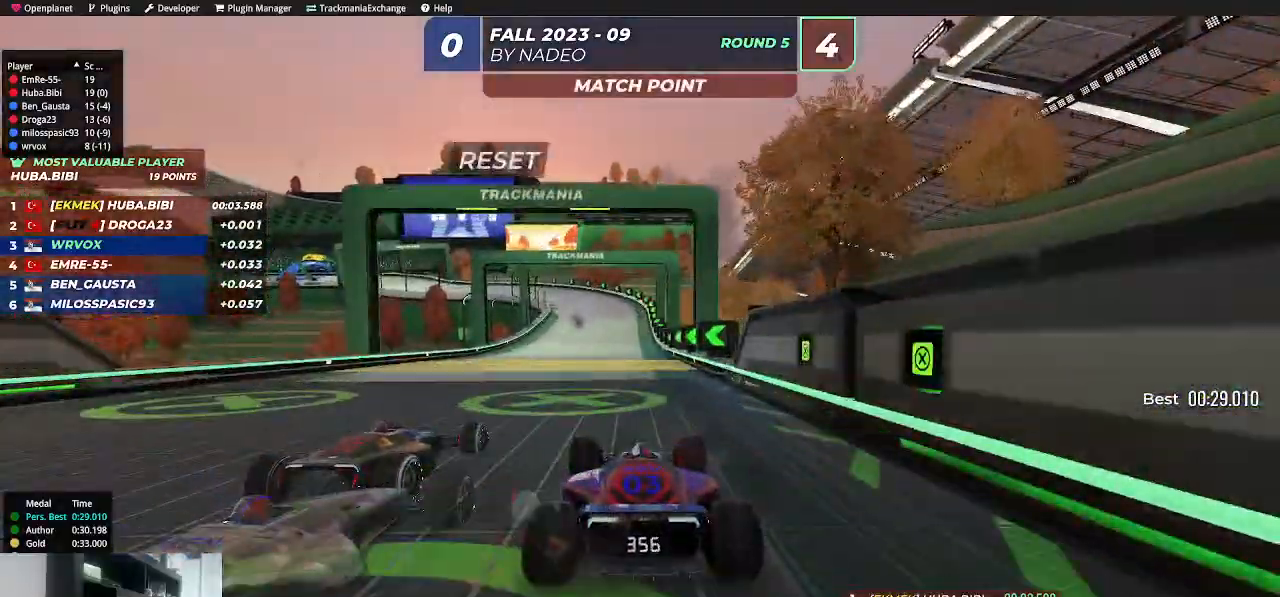
{"keys": ["up"], "events": [[367, "left", "down"], [467, "left", "up"]]}
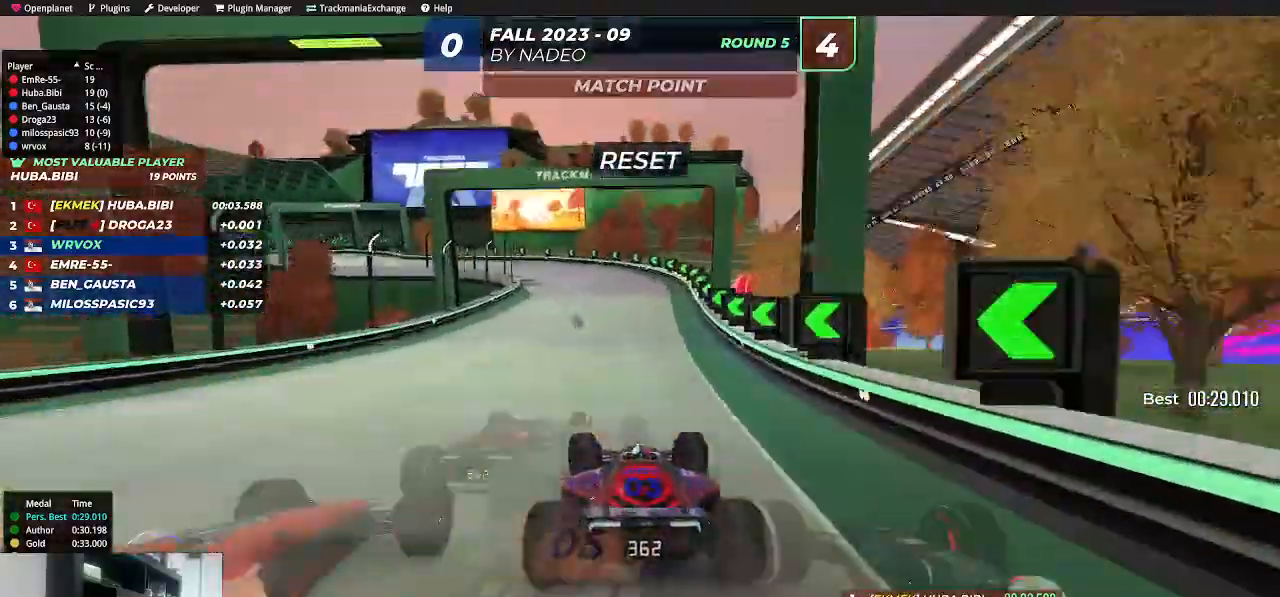
{"keys": ["left", "up"], "events": [[183, "left", "down"], [350, "left", "up"], [383, "left", "down"]]}
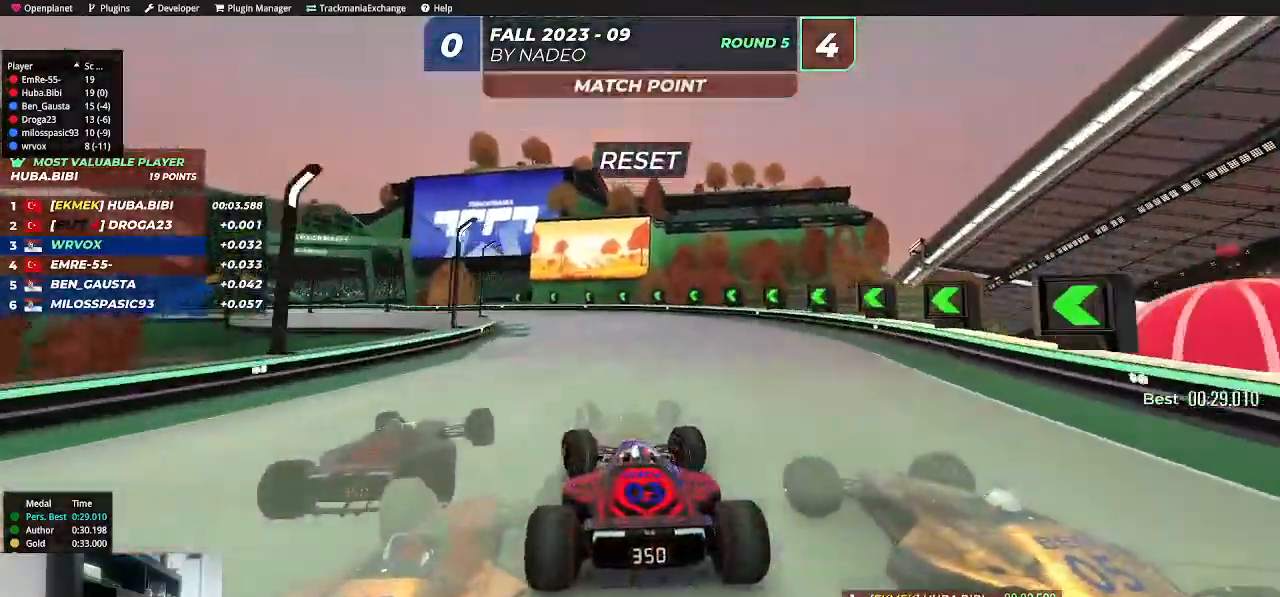
{"keys": ["left", "up"], "events": []}
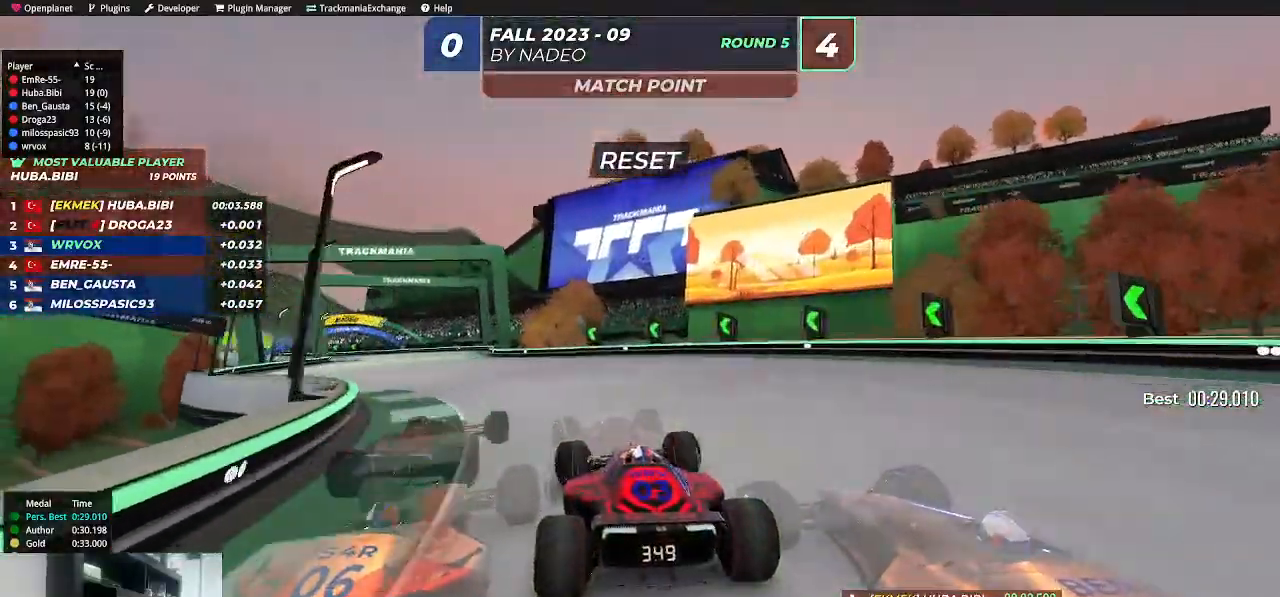
{"keys": ["left", "up"], "events": []}
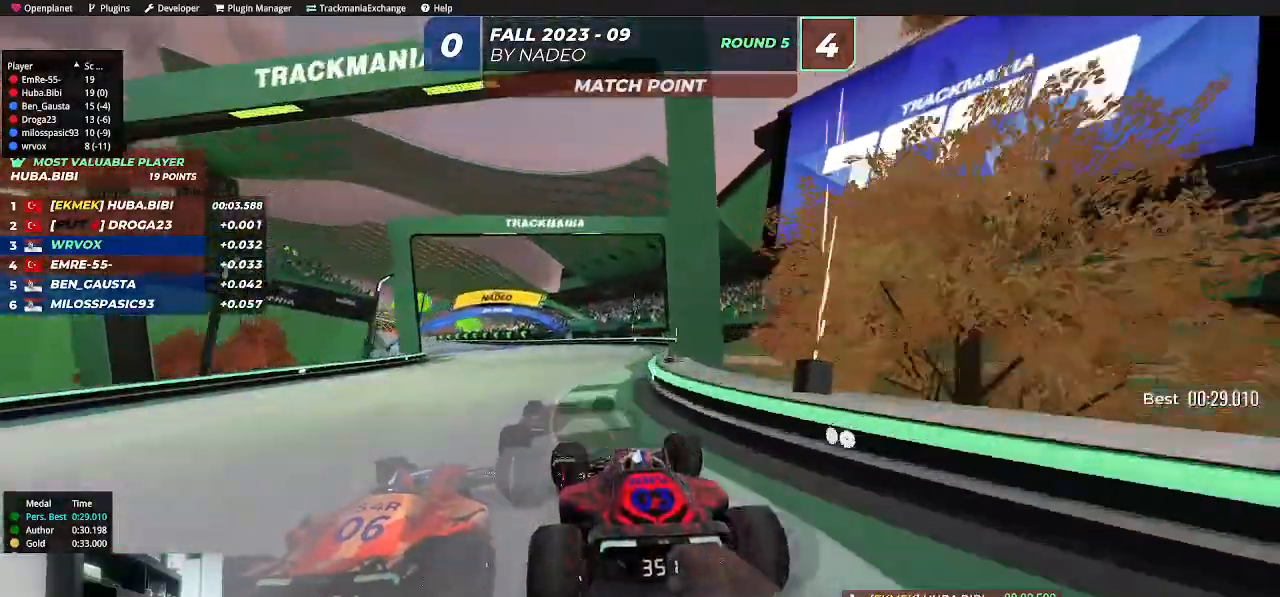
{"keys": ["up"], "events": [[117, "left", "up"], [333, "left", "down"], [467, "left", "up"]]}
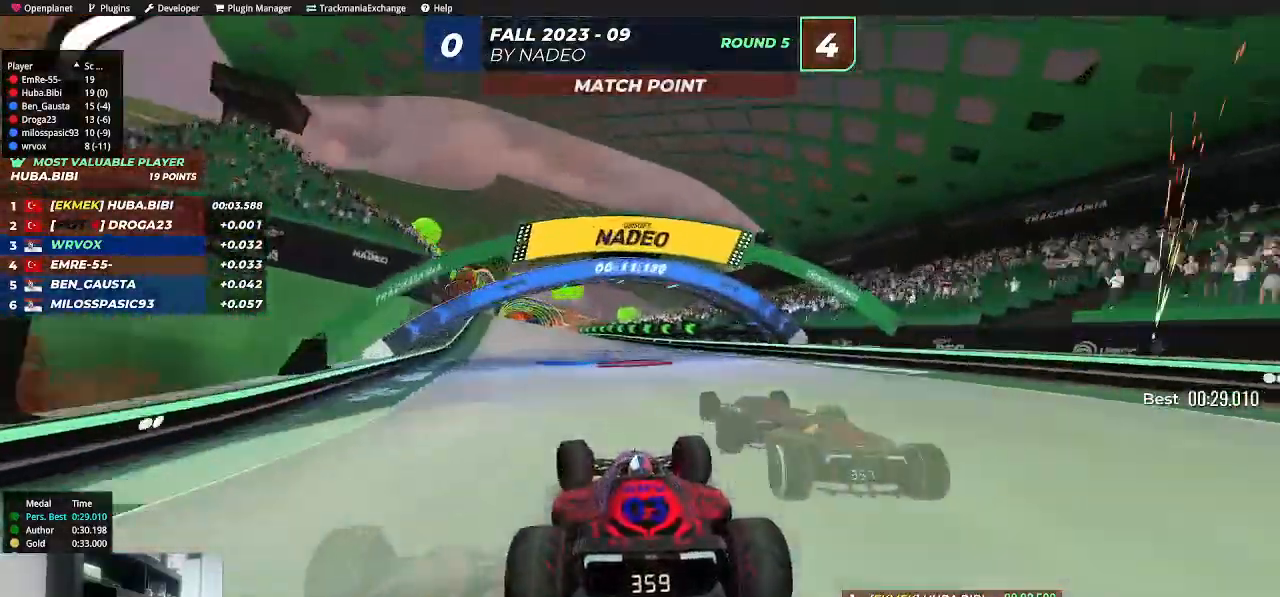
{"keys": ["up"], "events": [[233, "left", "down"], [417, "left", "up"]]}
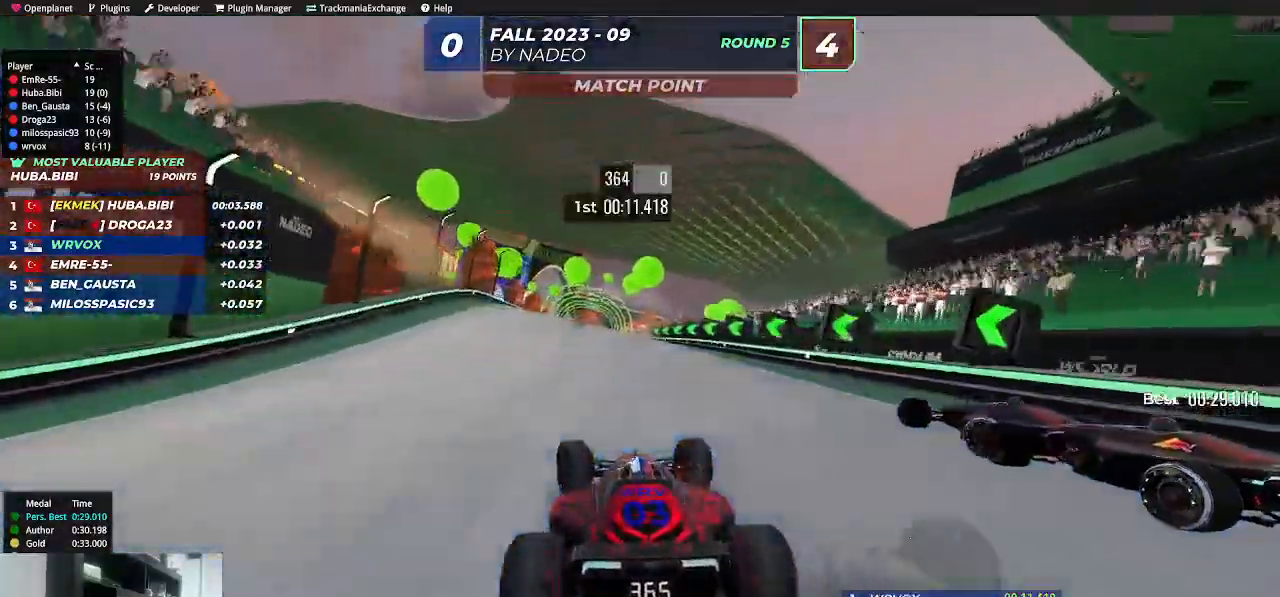
{"keys": ["up"], "events": []}
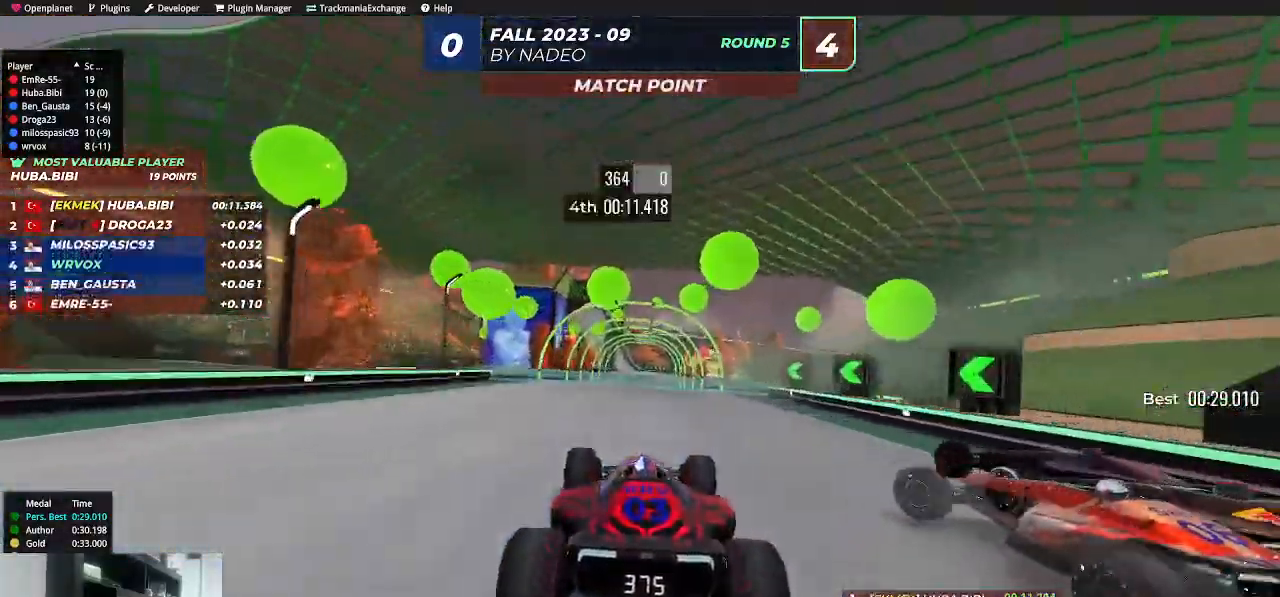
{"keys": ["up"], "events": []}
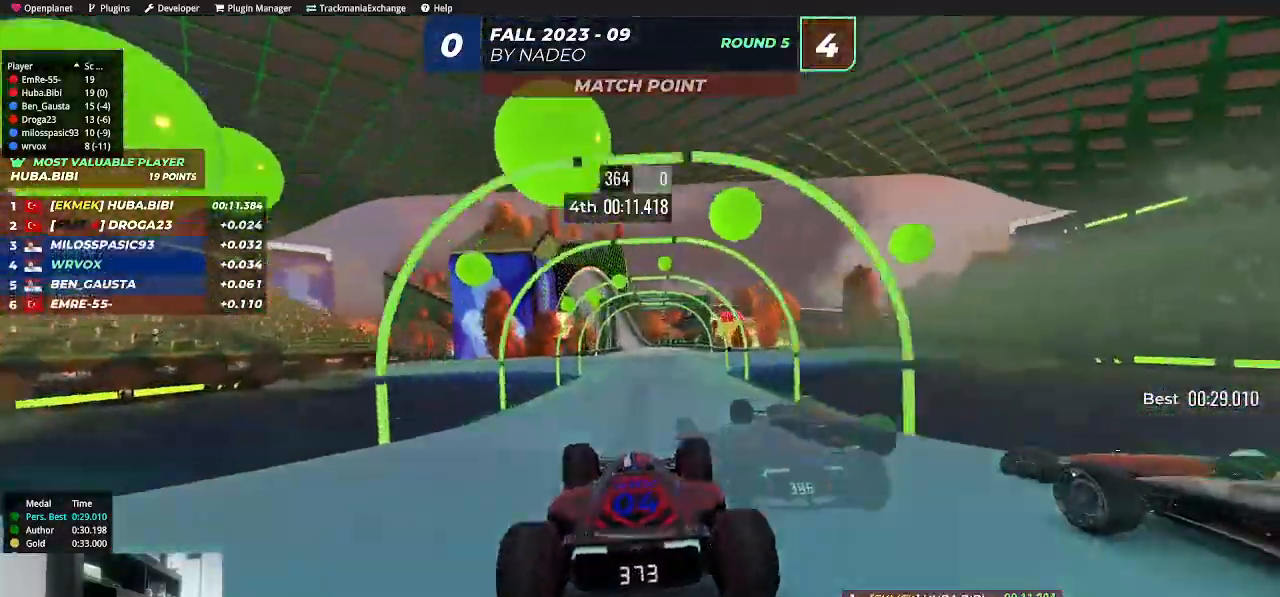
{"keys": ["up"], "events": [[233, "right", "down"], [283, "right", "up"]]}
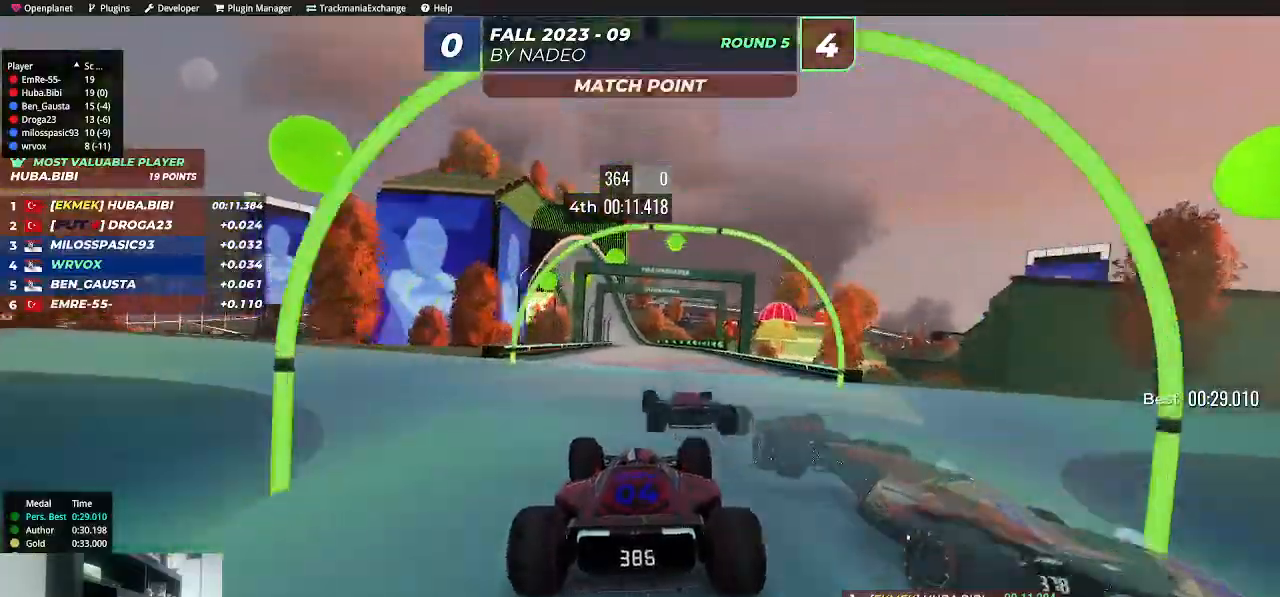
{"keys": ["up"], "events": []}
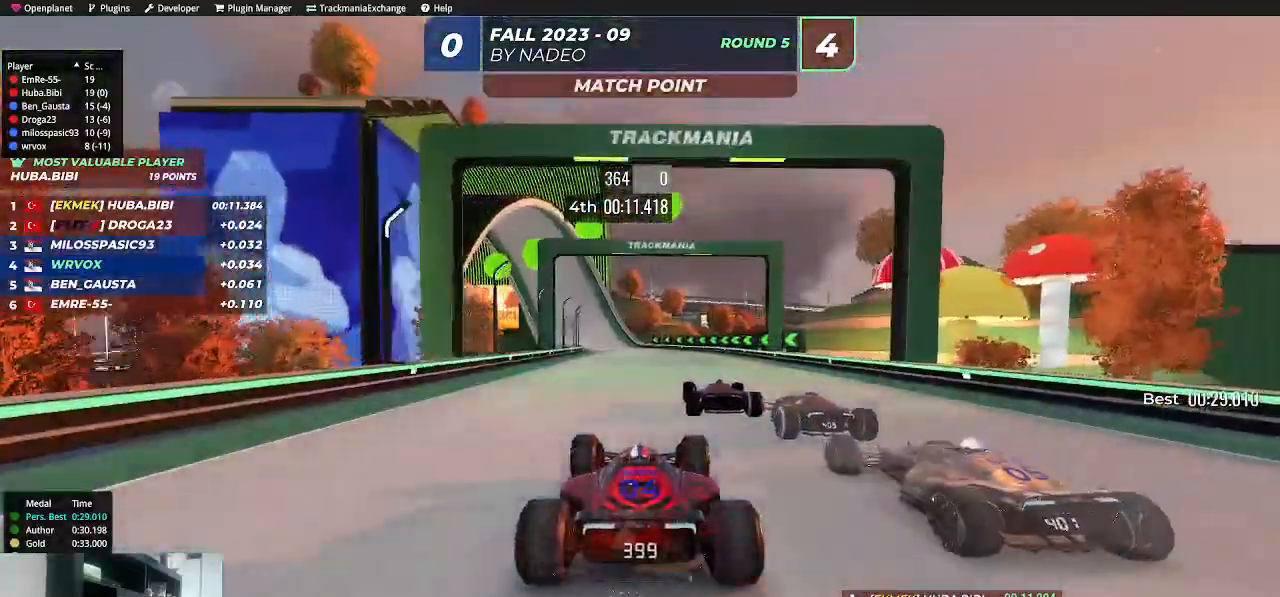
{"keys": ["left", "up"], "events": [[83, "left", "down"], [200, "left", "up"], [433, "left", "down"]]}